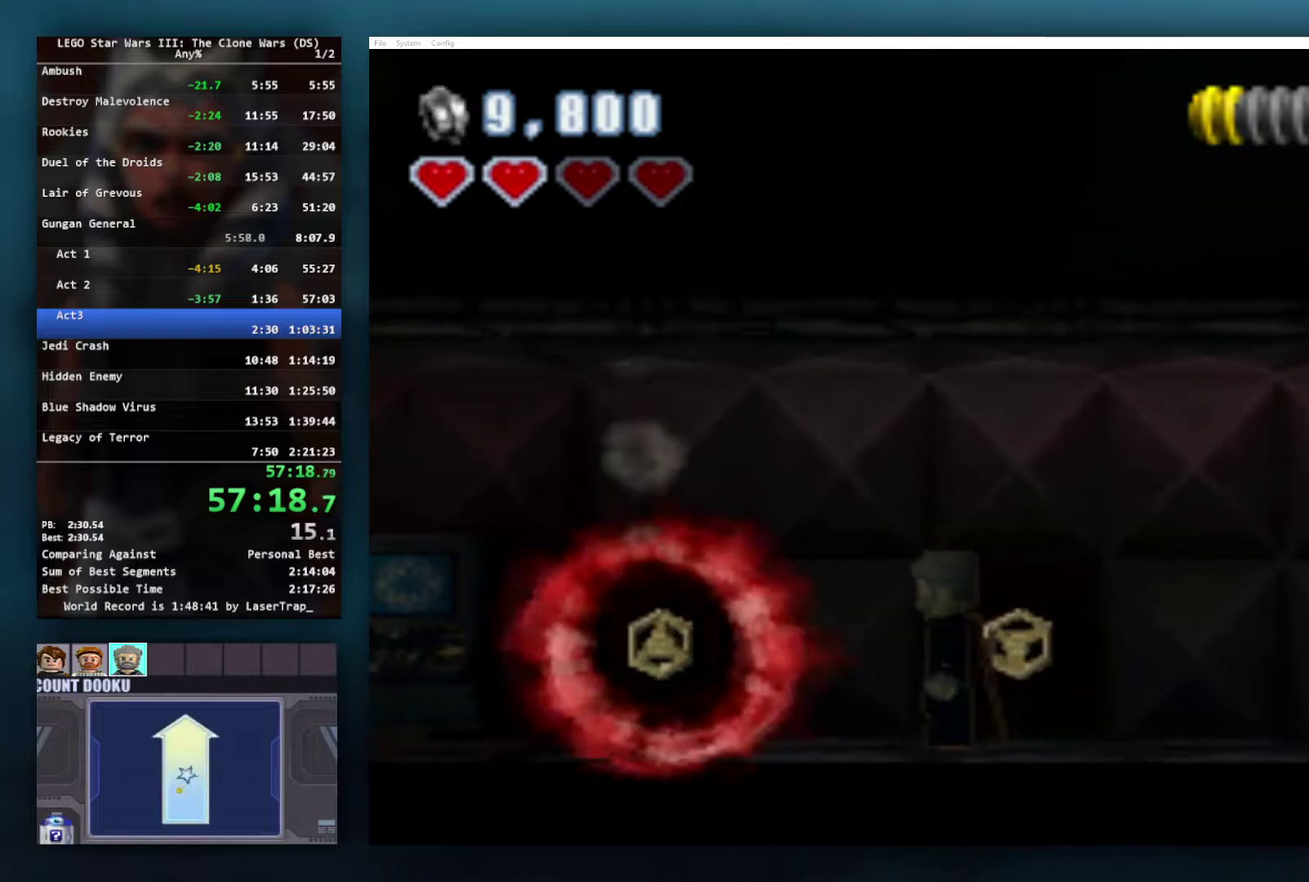
Gameplay with a controller (Xbox layout); each line is a JSON object with the inputs held at the frame after it. "events" lists button and stick changes between this image and that frame as [ms after this image, input, new state], when the widget could be followed in between.
{"buttons": ["B"], "left_stick": "center", "right_stick": "center", "events": [[100, "B", "up"], [150, "B", "down"]]}
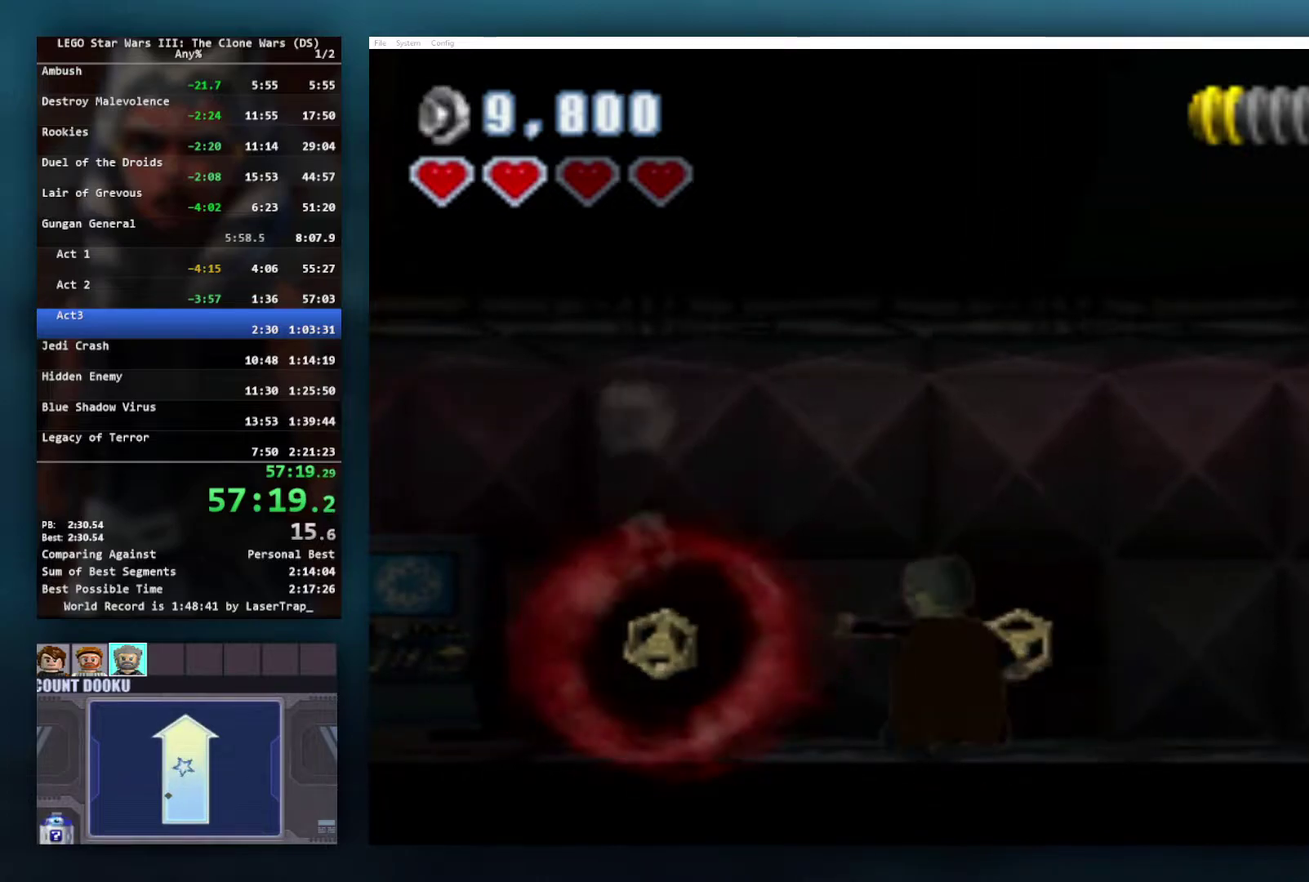
{"buttons": ["B"], "left_stick": "left", "right_stick": "center", "events": [[183, "left_stick", "left"]]}
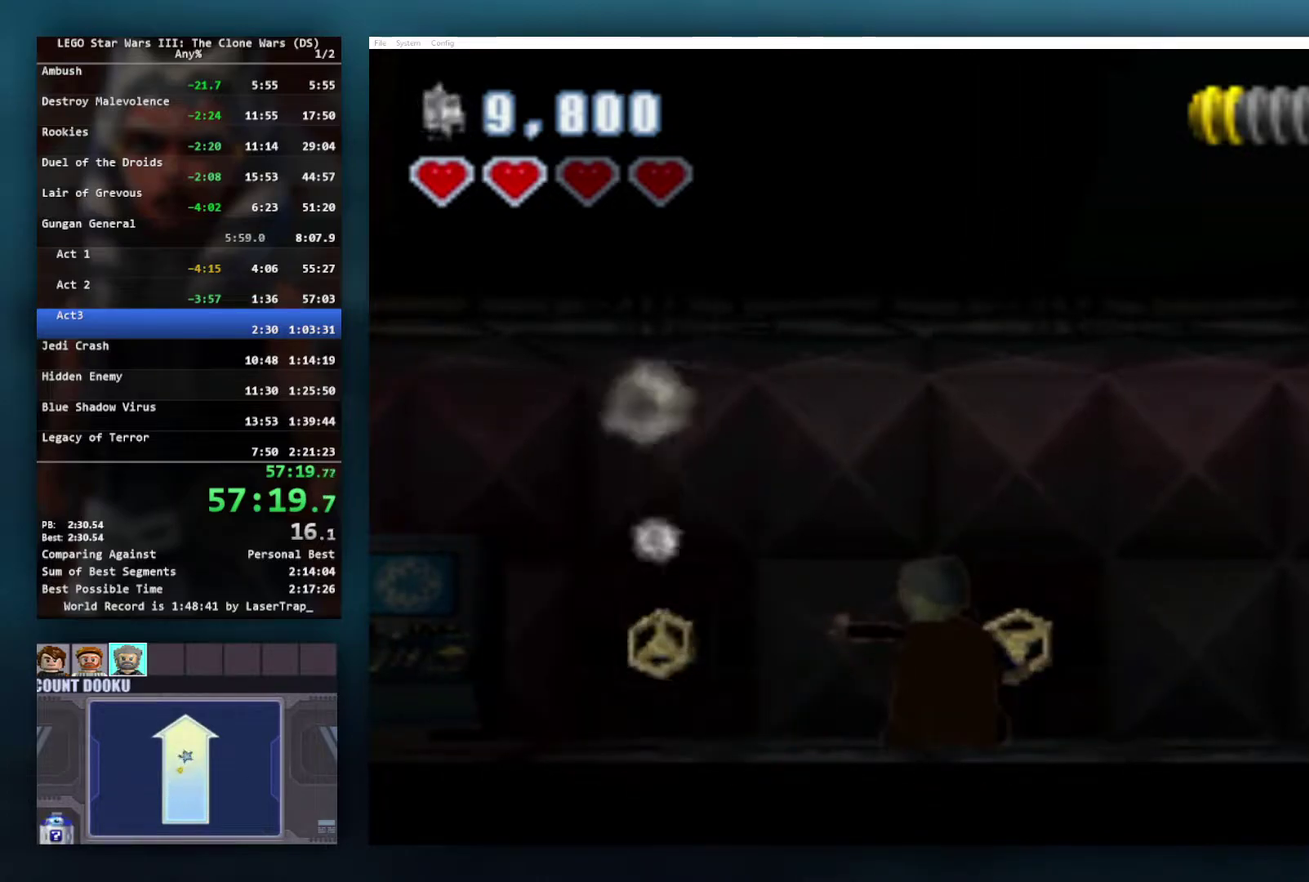
{"buttons": ["B"], "left_stick": "left", "right_stick": "center", "events": []}
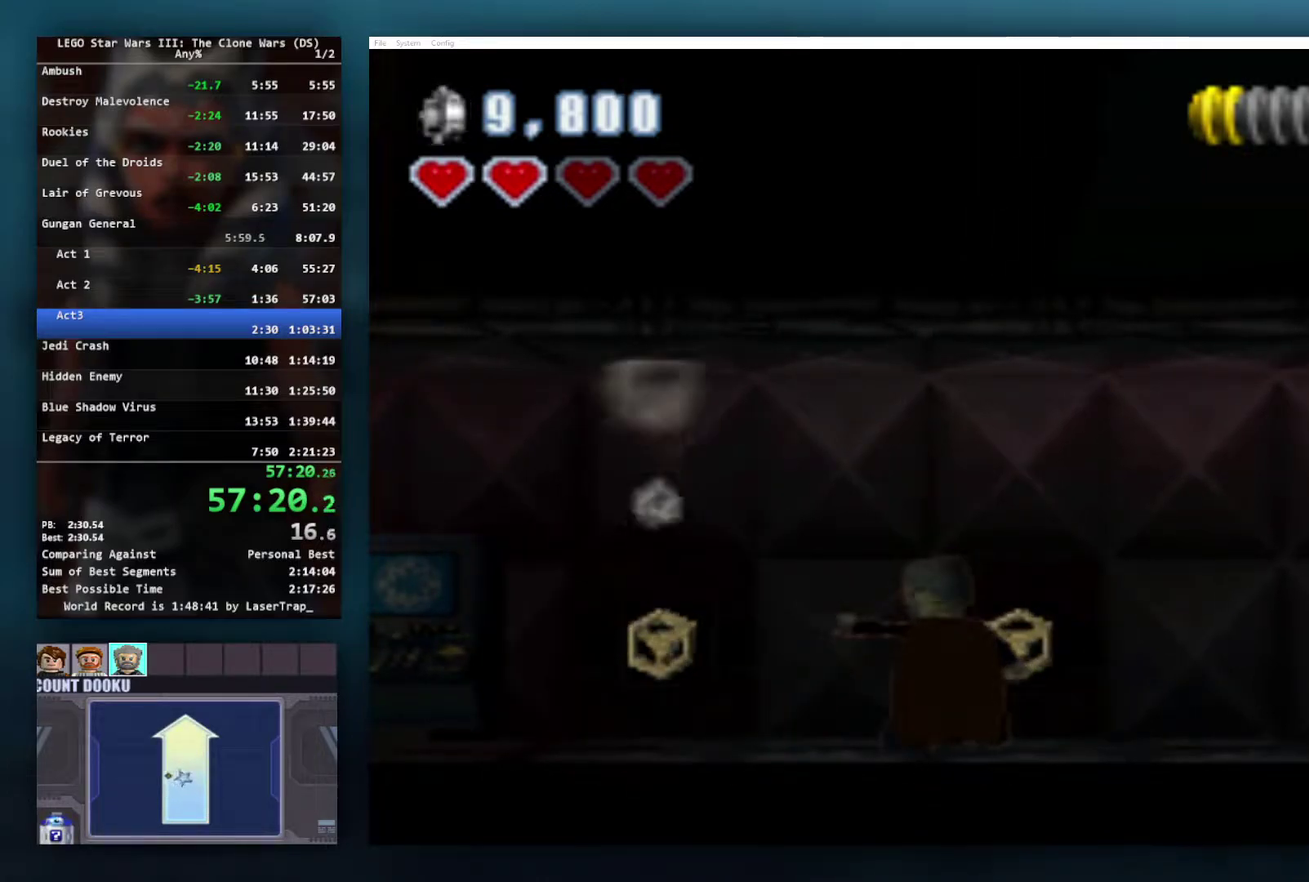
{"buttons": [], "left_stick": "left", "right_stick": "center", "events": [[250, "B", "up"], [383, "X", "down"], [450, "X", "up"]]}
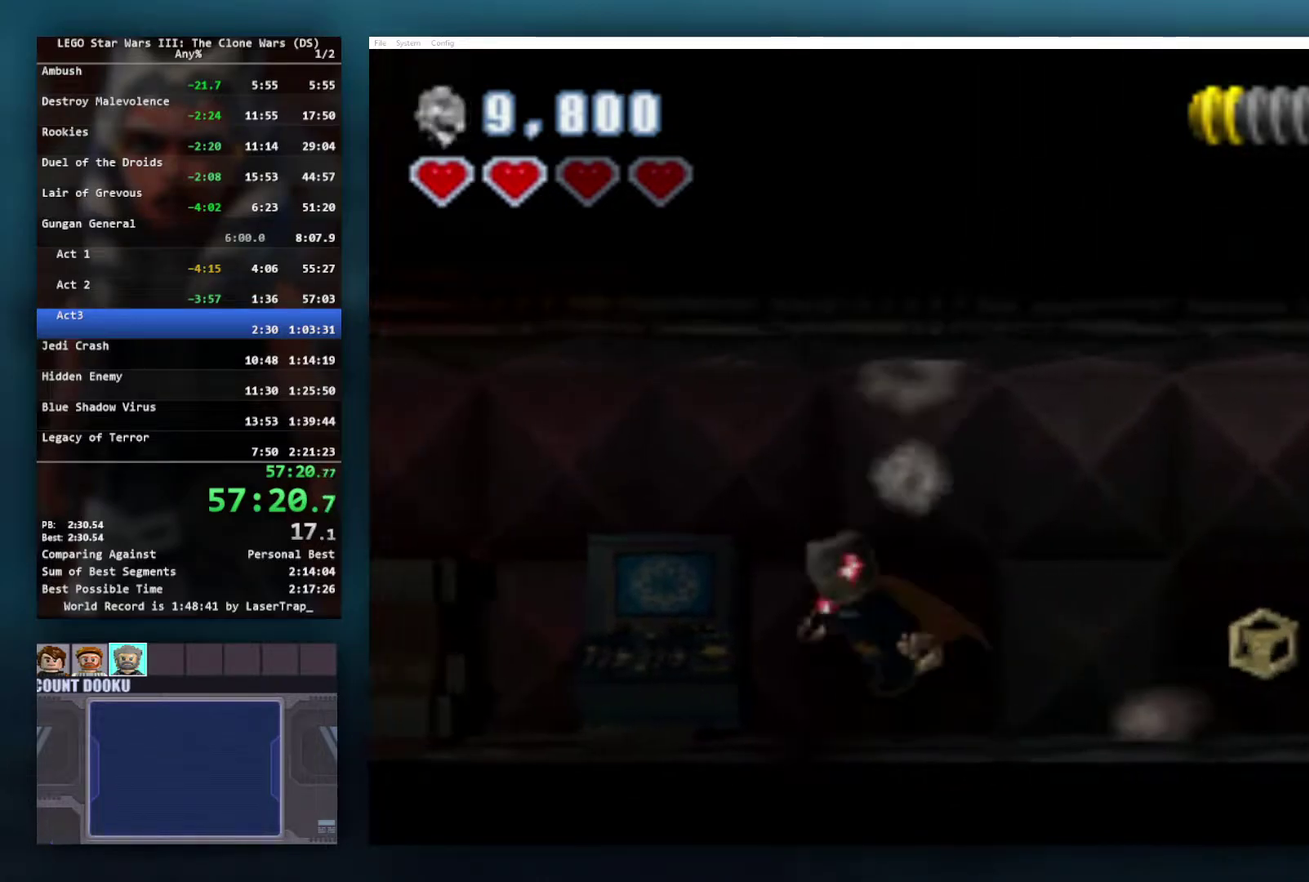
{"buttons": [], "left_stick": "center", "right_stick": "center", "events": [[200, "left_stick", "center"]]}
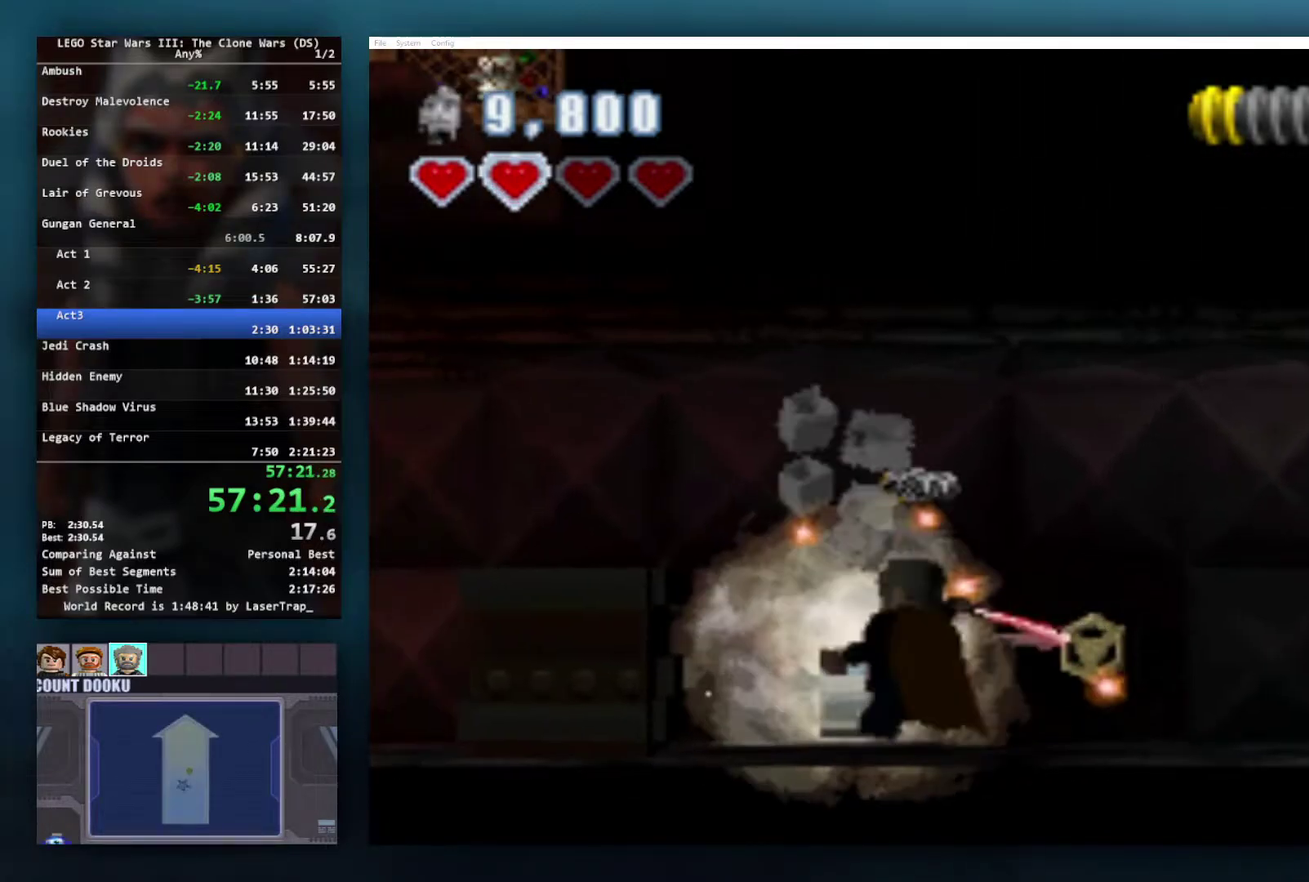
{"buttons": [], "left_stick": "left", "right_stick": "center", "events": [[50, "left_stick", "right"], [417, "left_stick", "left"]]}
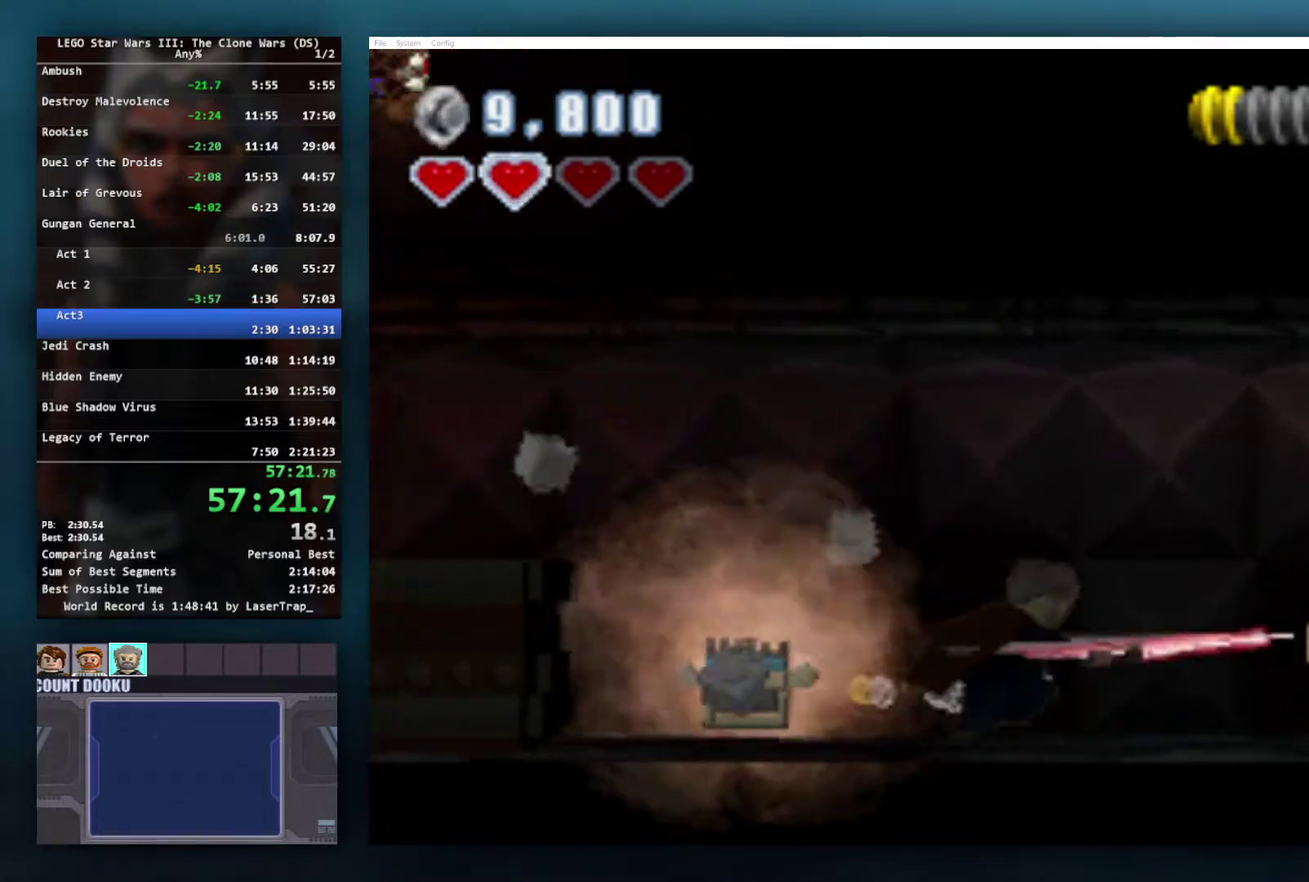
{"buttons": [], "left_stick": "center", "right_stick": "center", "events": [[50, "left_stick", "center"], [100, "B", "down"], [183, "B", "up"]]}
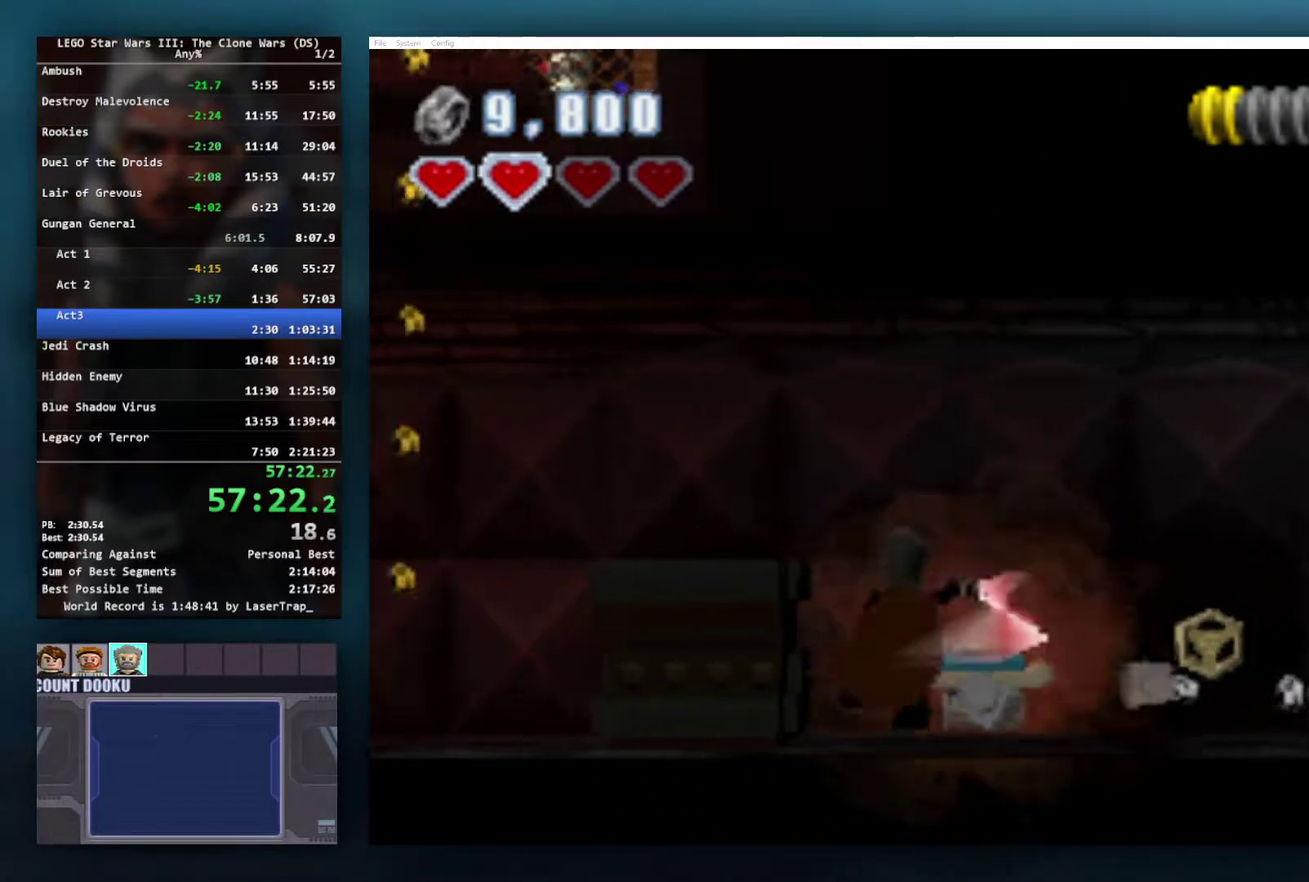
{"buttons": [], "left_stick": "center", "right_stick": "center", "events": [[167, "left_stick", "up-right"], [383, "B", "down"], [417, "left_stick", "center"], [450, "B", "up"]]}
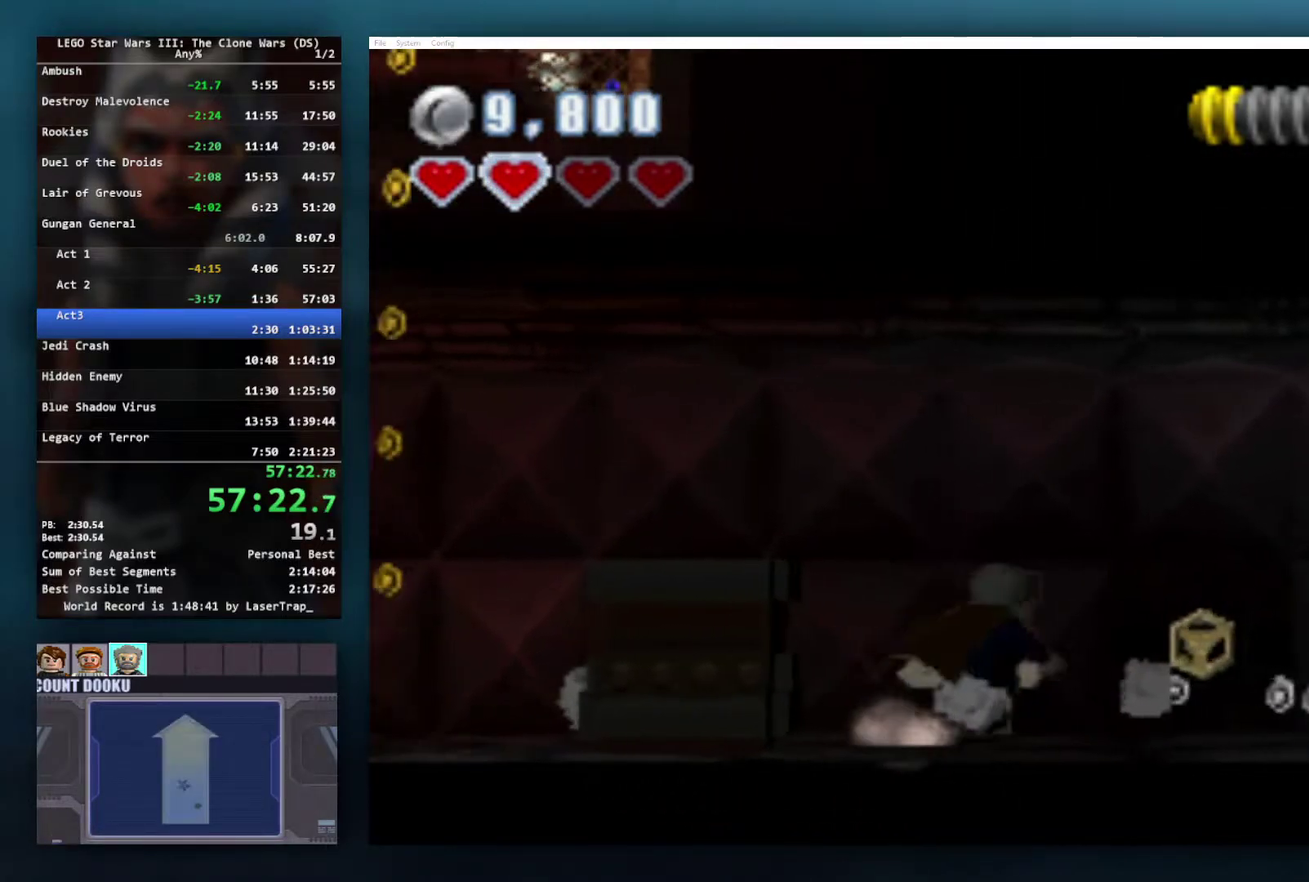
{"buttons": [], "left_stick": "right", "right_stick": "center", "events": [[333, "left_stick", "right"]]}
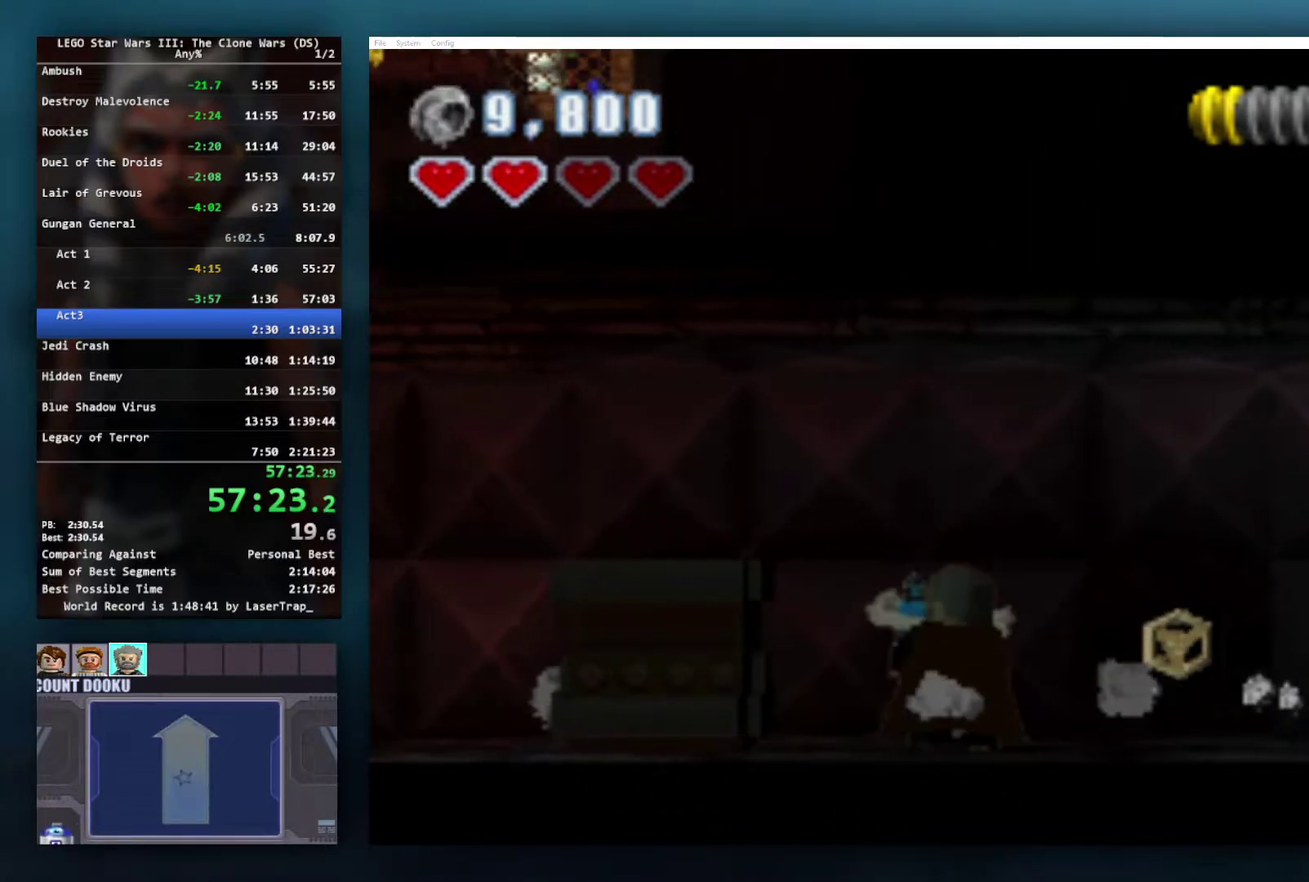
{"buttons": [], "left_stick": "right", "right_stick": "center", "events": []}
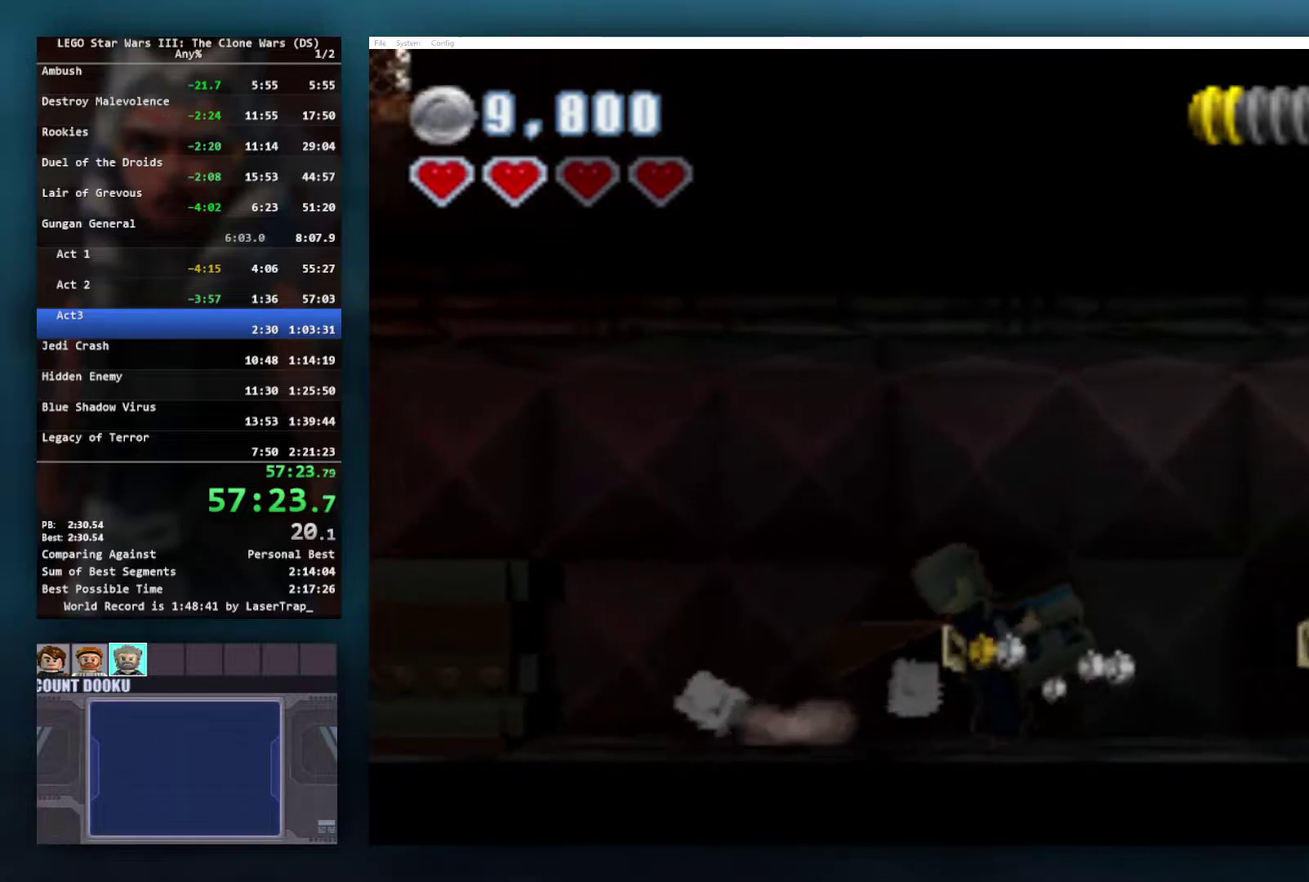
{"buttons": [], "left_stick": "right", "right_stick": "center", "events": []}
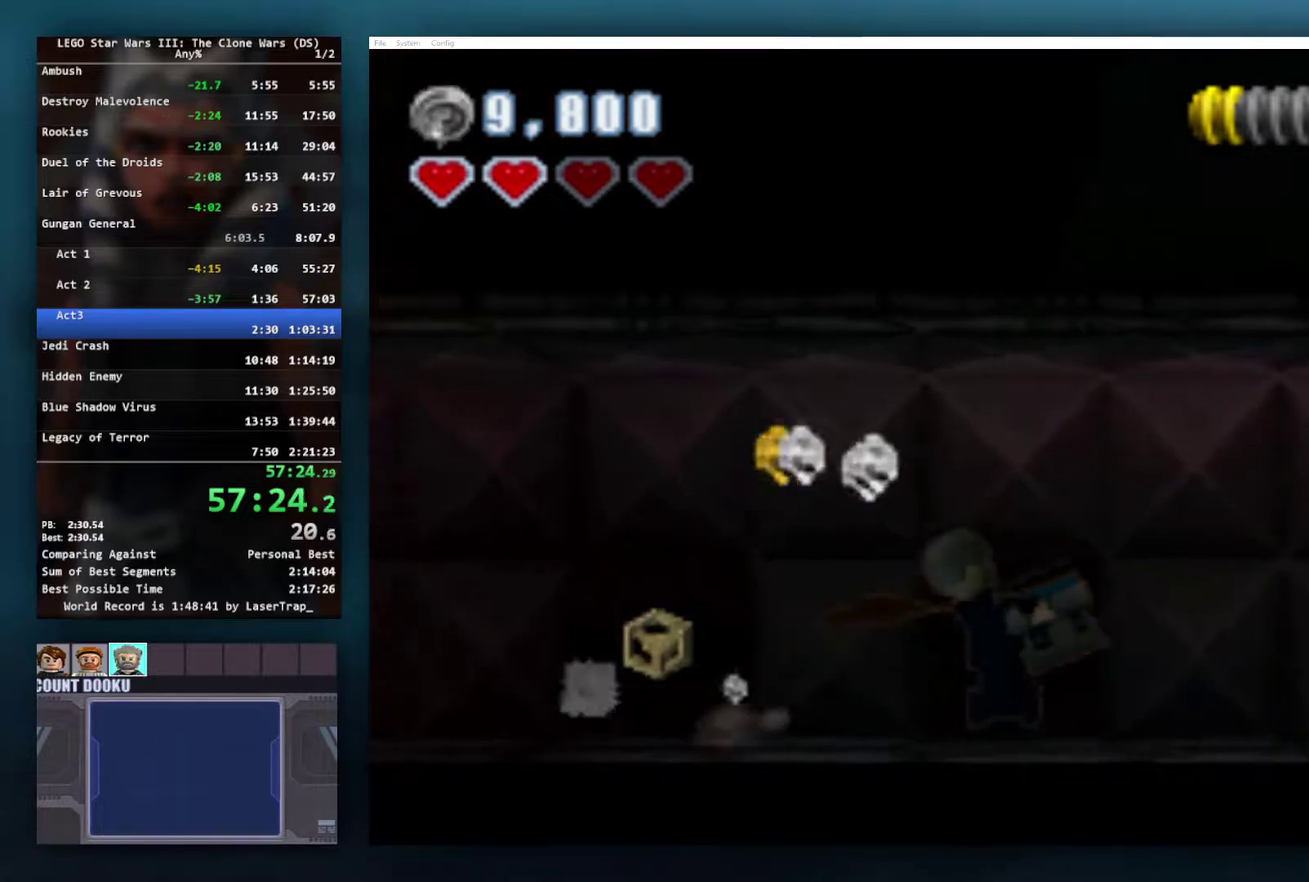
{"buttons": [], "left_stick": "right", "right_stick": "center", "events": []}
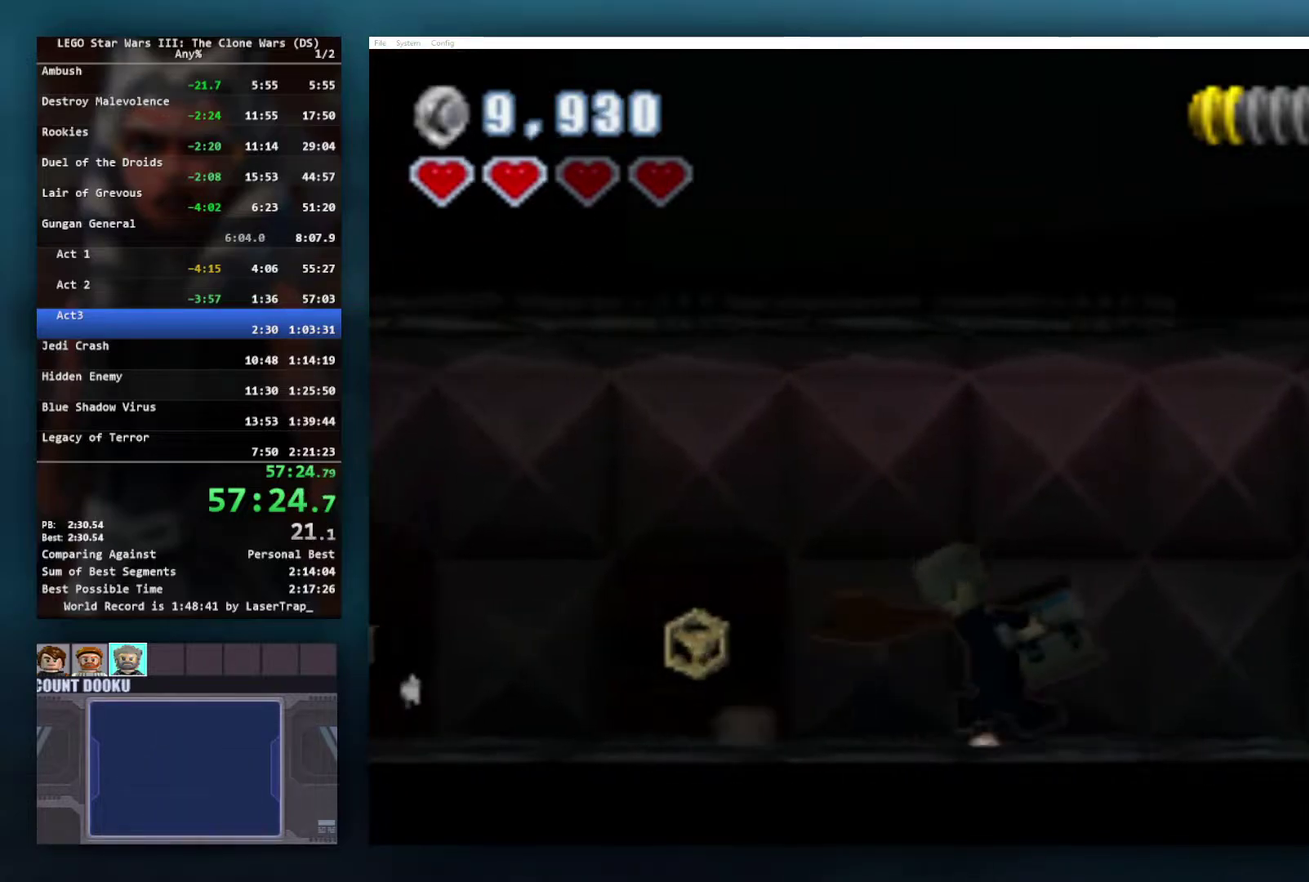
{"buttons": ["A"], "left_stick": "right", "right_stick": "center", "events": [[450, "A", "down"]]}
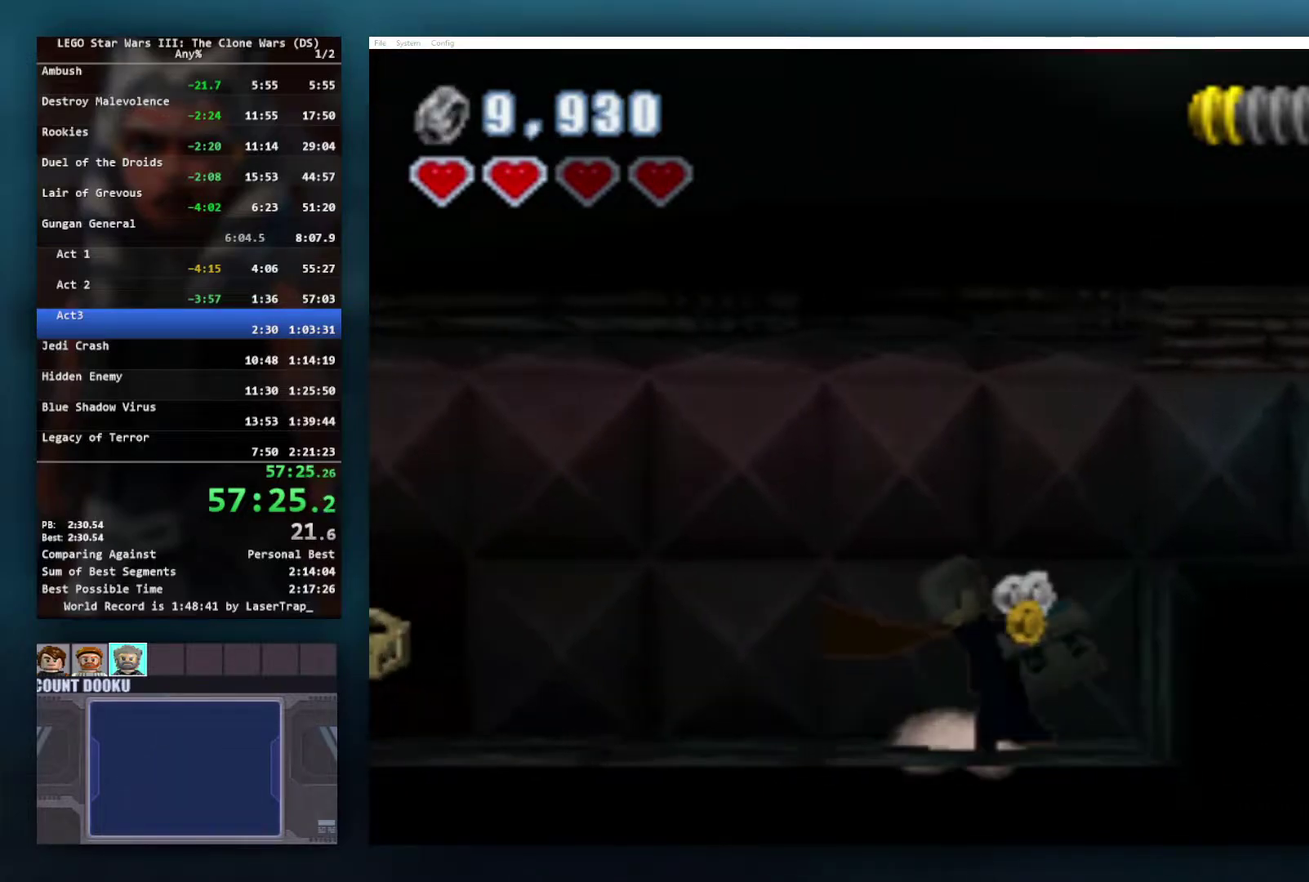
{"buttons": ["A"], "left_stick": "right", "right_stick": "center", "events": [[83, "A", "up"], [133, "A", "down"], [350, "A", "up"], [450, "A", "down"]]}
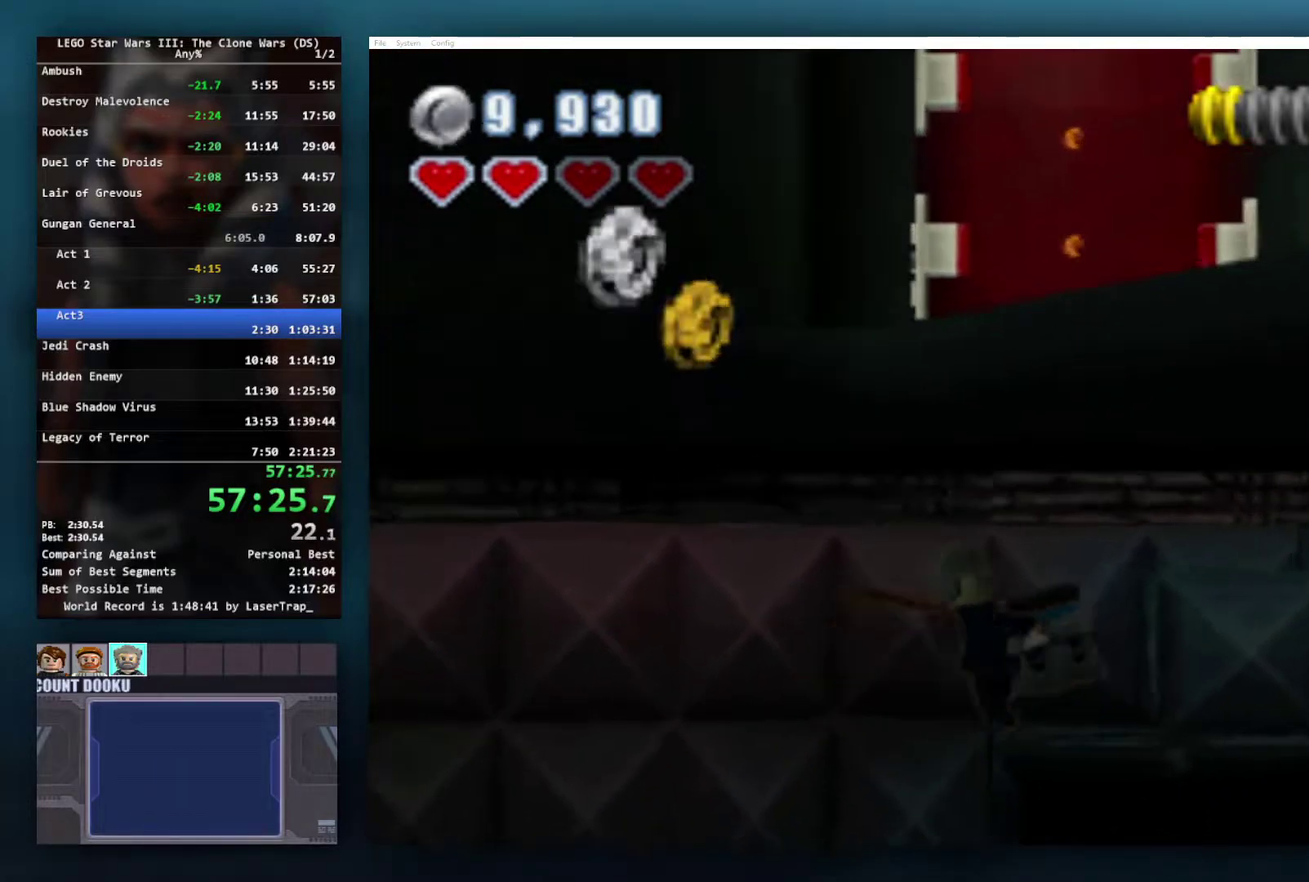
{"buttons": ["A"], "left_stick": "right", "right_stick": "center", "events": [[67, "A", "up"], [117, "A", "down"], [233, "A", "up"], [283, "A", "down"], [383, "A", "up"], [483, "A", "down"]]}
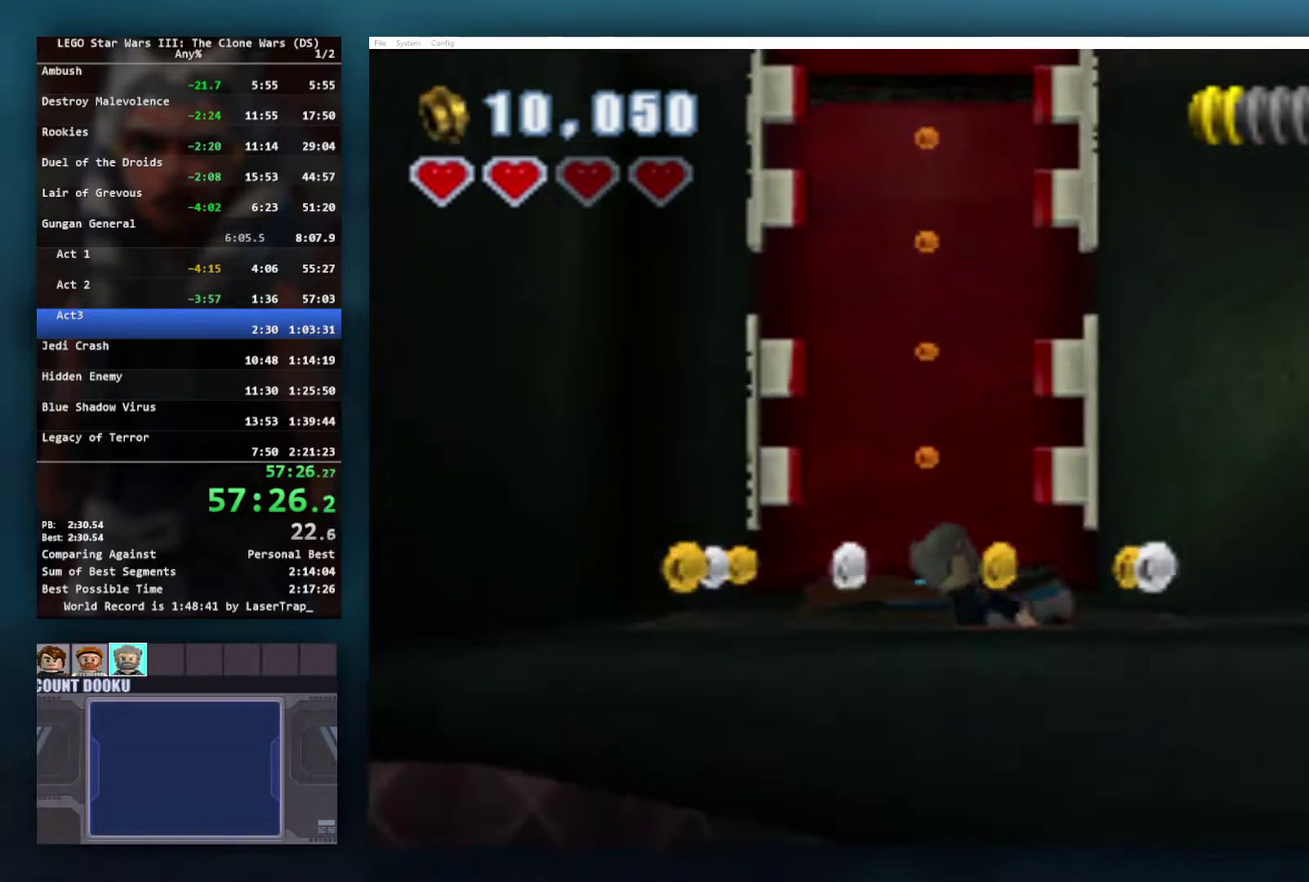
{"buttons": [], "left_stick": "up", "right_stick": "center", "events": [[83, "A", "up"], [100, "left_stick", "up-right"], [150, "A", "down"], [267, "left_stick", "up"], [283, "A", "up"], [333, "A", "down"], [467, "A", "up"]]}
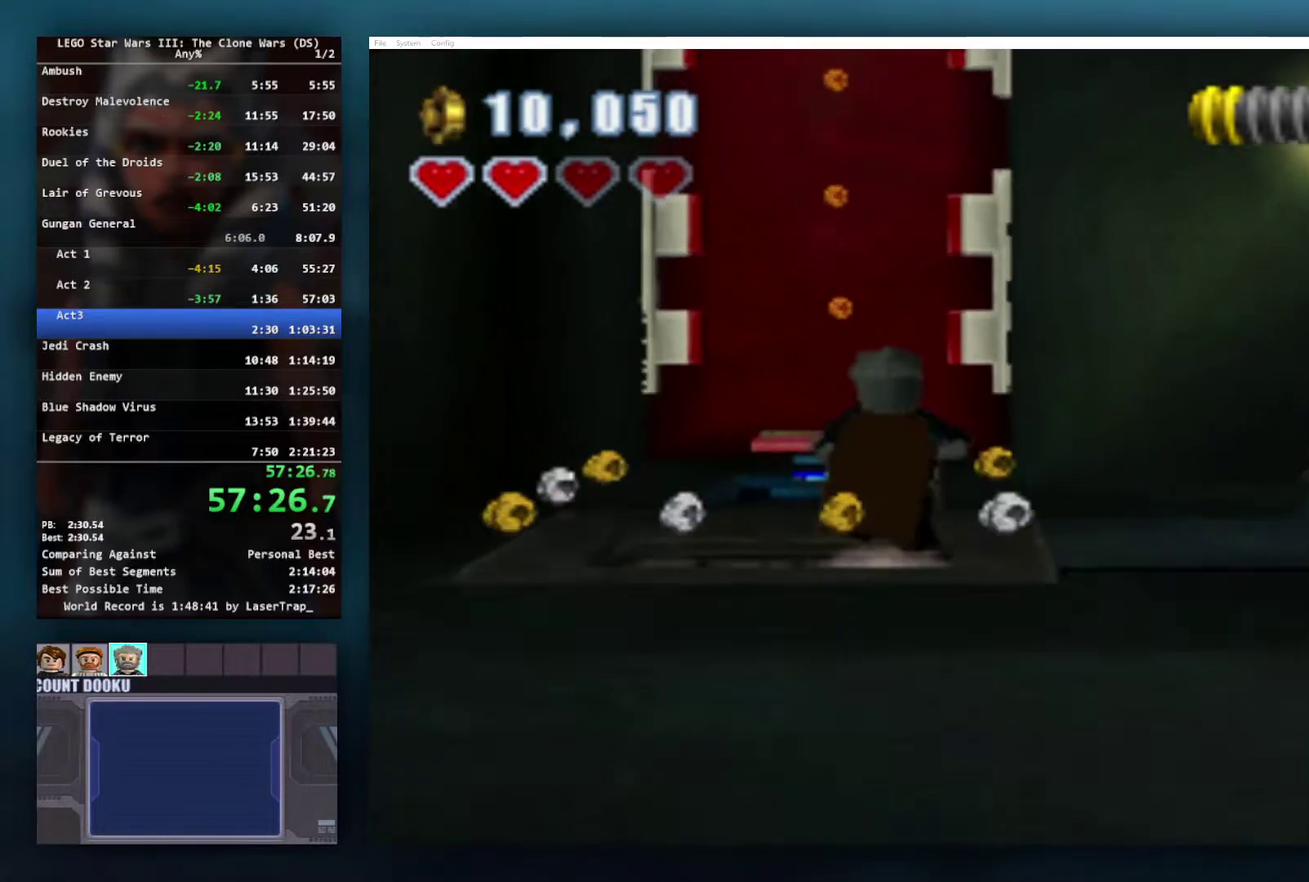
{"buttons": [], "left_stick": "up-left", "right_stick": "center", "events": [[17, "A", "down"], [150, "A", "up"], [300, "left_stick", "up-left"]]}
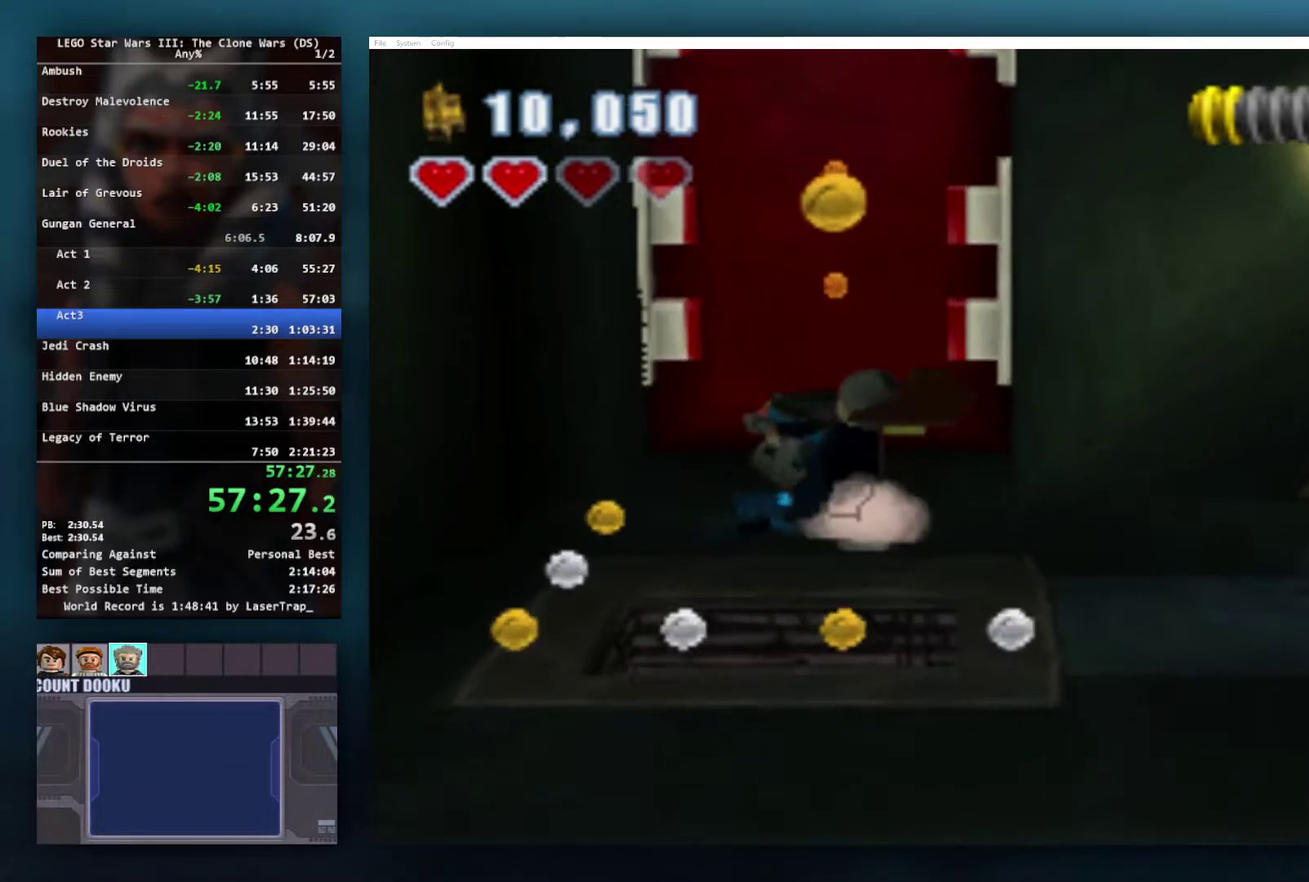
{"buttons": [], "left_stick": "center", "right_stick": "center", "events": [[50, "left_stick", "center"], [133, "B", "down"], [233, "B", "up"]]}
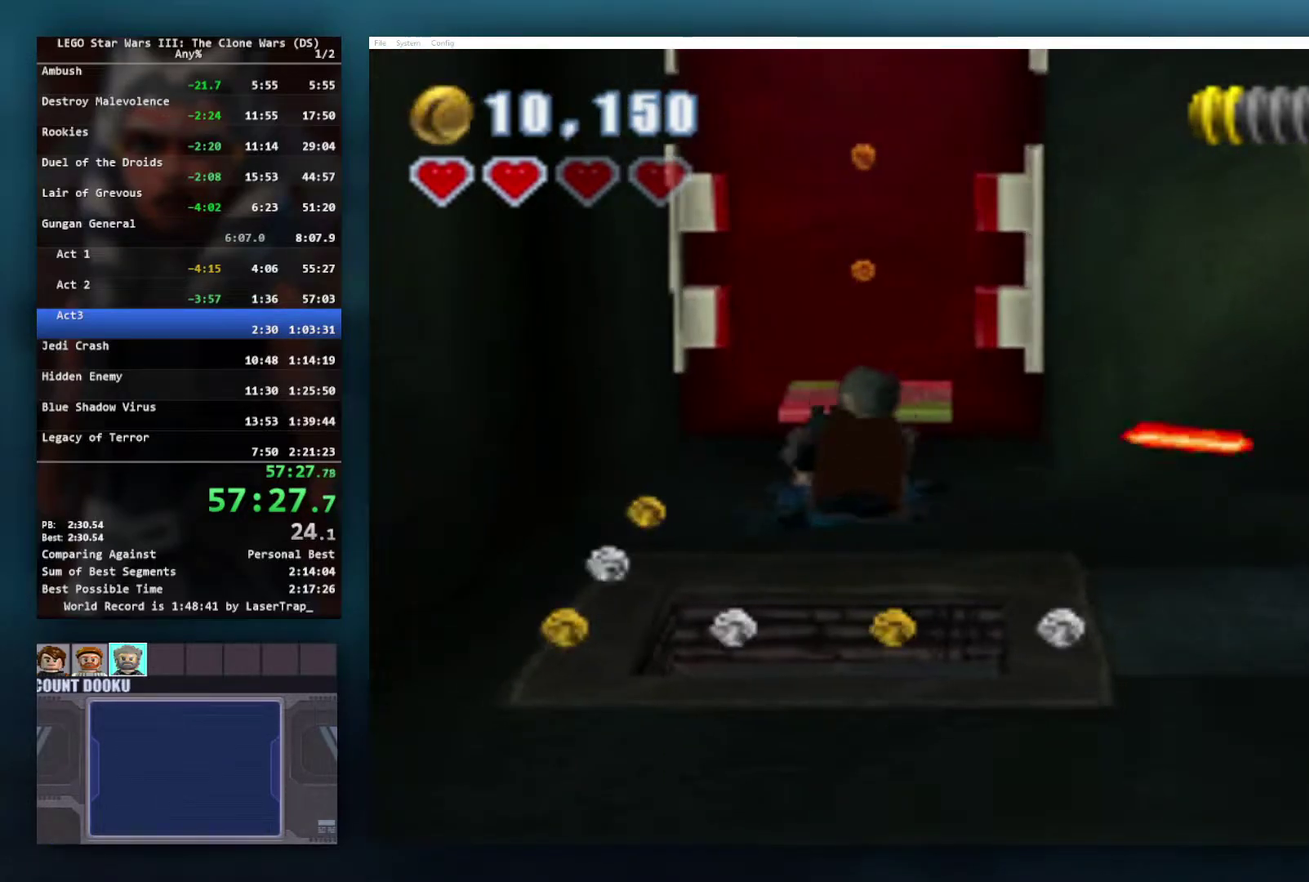
{"buttons": [], "left_stick": "center", "right_stick": "center", "events": [[233, "left_stick", "up"], [300, "left_stick", "center"]]}
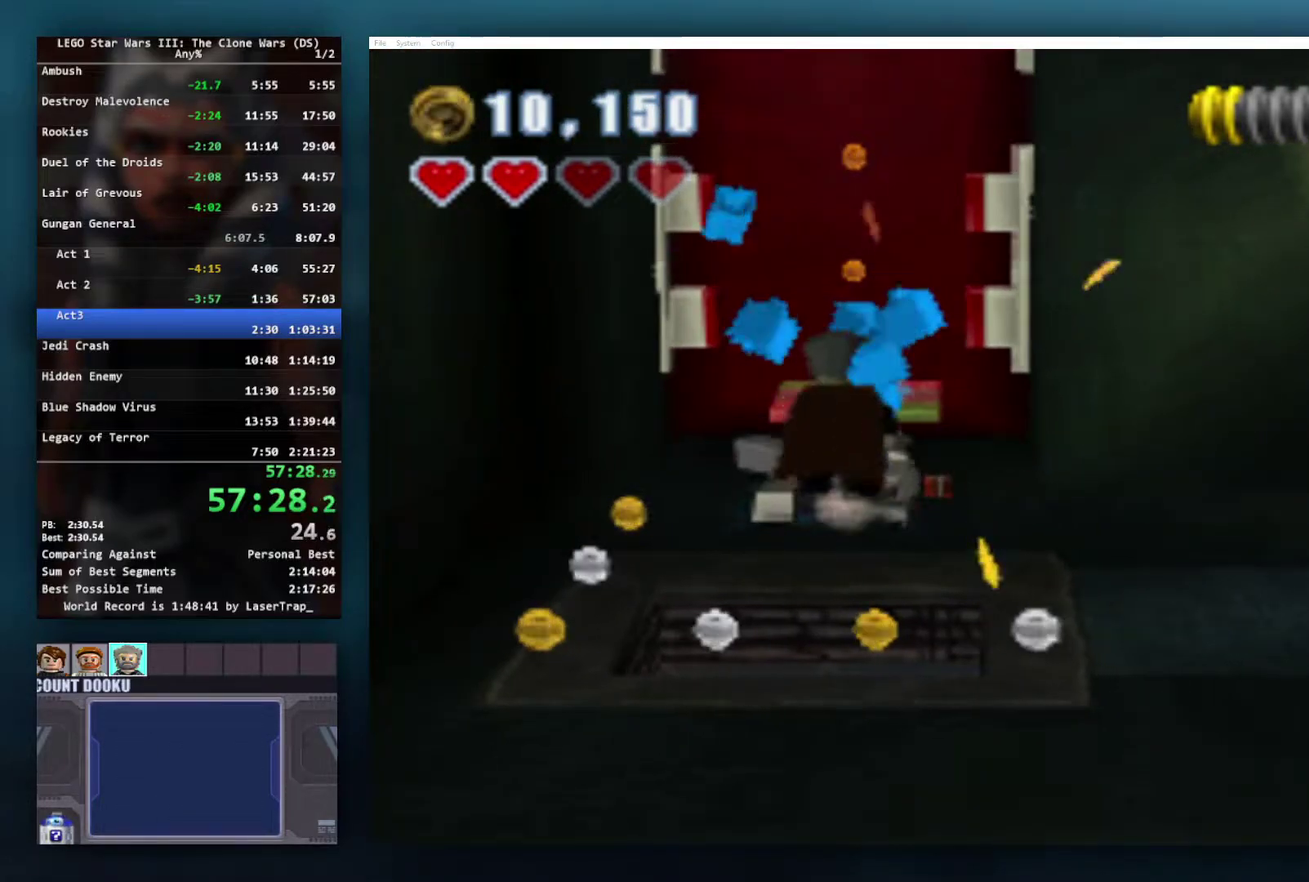
{"buttons": ["B"], "left_stick": "center", "right_stick": "center", "events": [[67, "B", "down"]]}
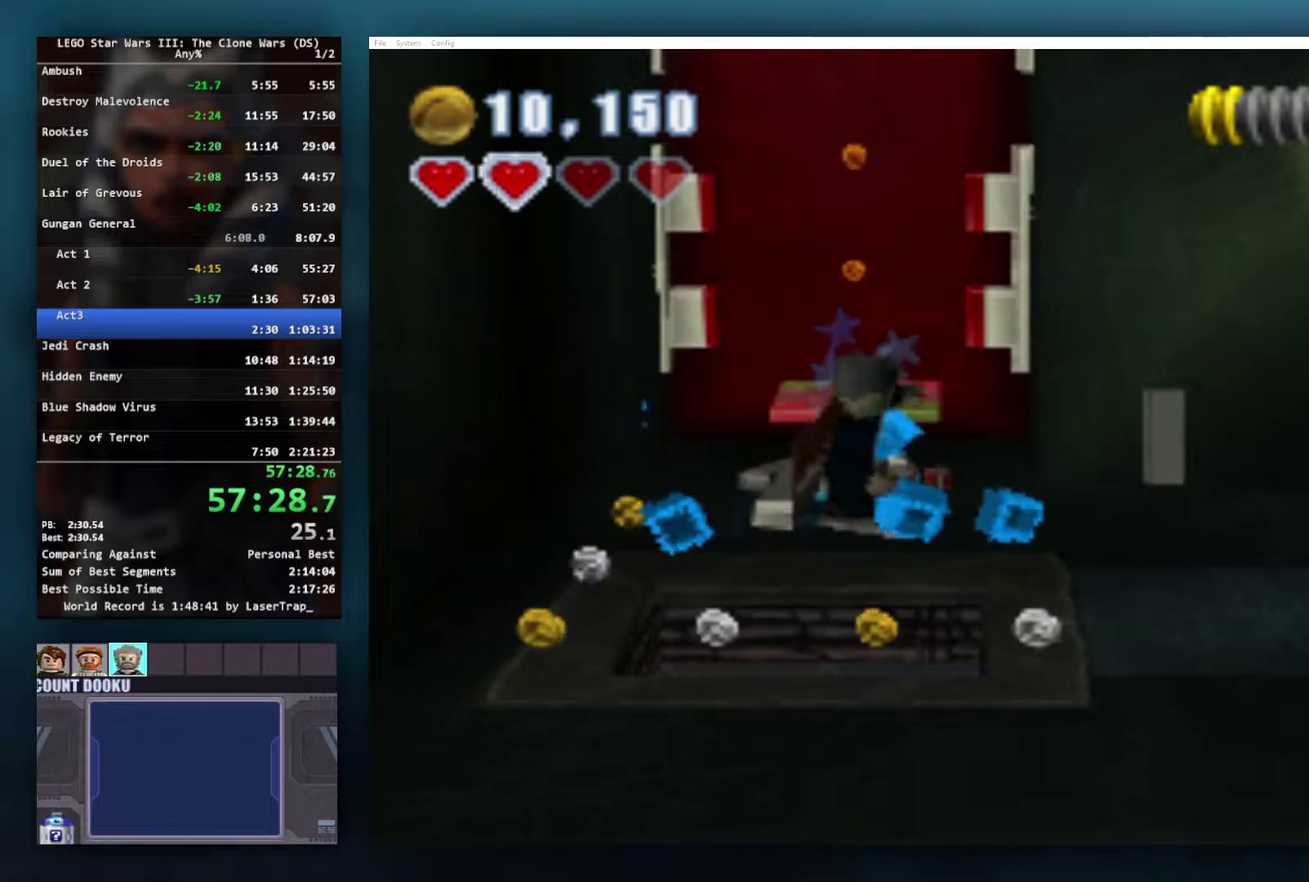
{"buttons": ["B"], "left_stick": "up", "right_stick": "center", "events": [[233, "left_stick", "up"]]}
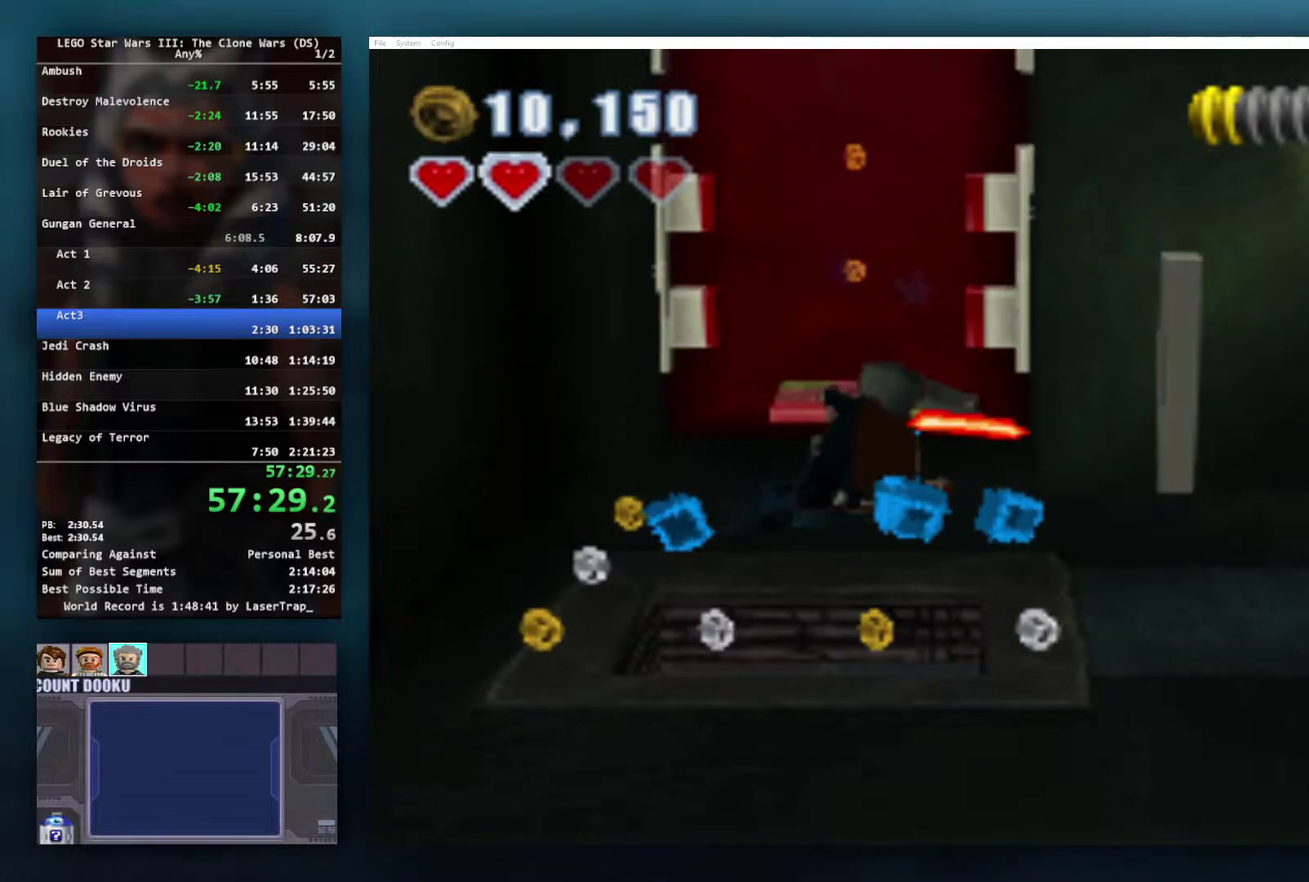
{"buttons": ["B"], "left_stick": "down-right", "right_stick": "center", "events": [[67, "left_stick", "center"], [183, "left_stick", "down-right"]]}
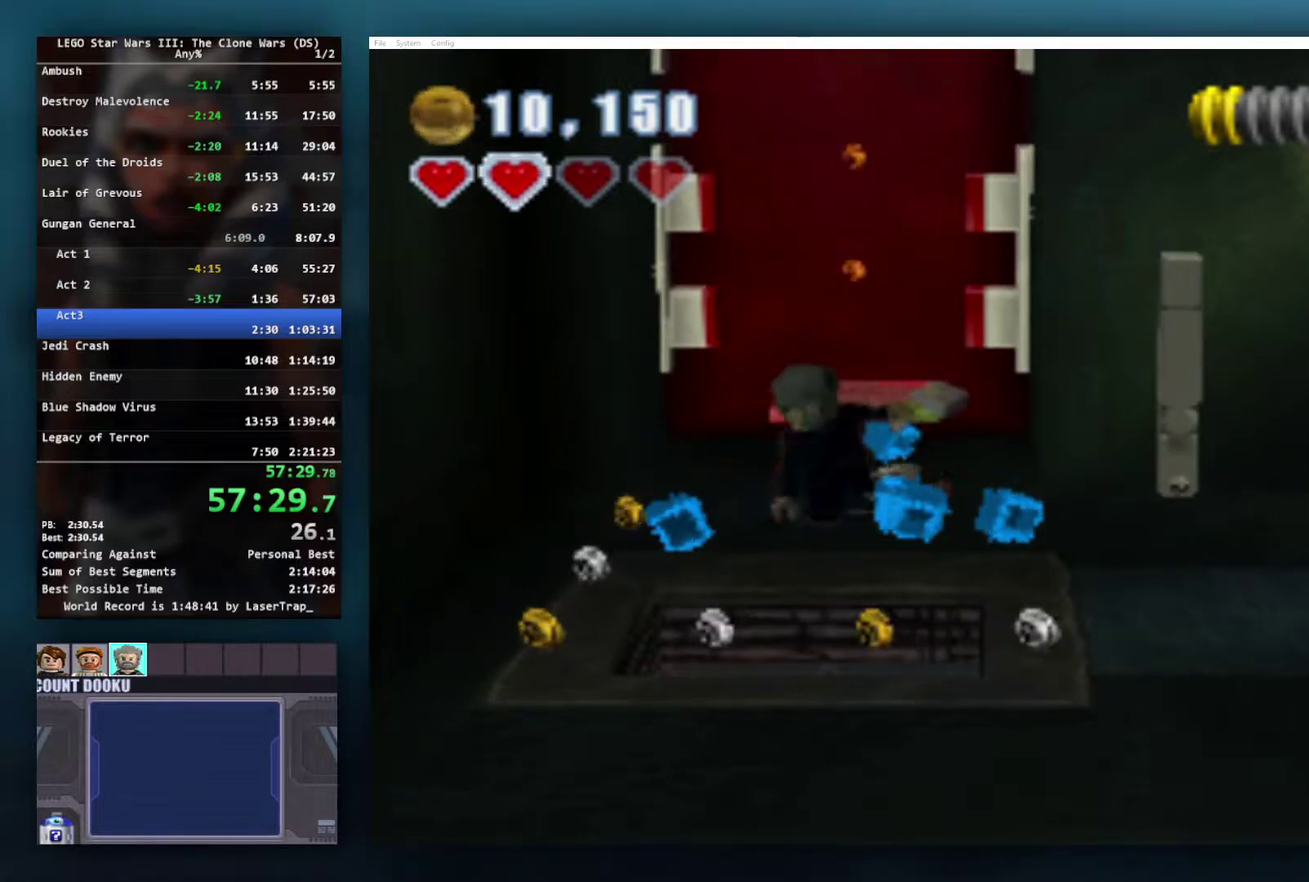
{"buttons": ["B"], "left_stick": "down-right", "right_stick": "center", "events": [[367, "left_stick", "right"], [417, "left_stick", "down-right"]]}
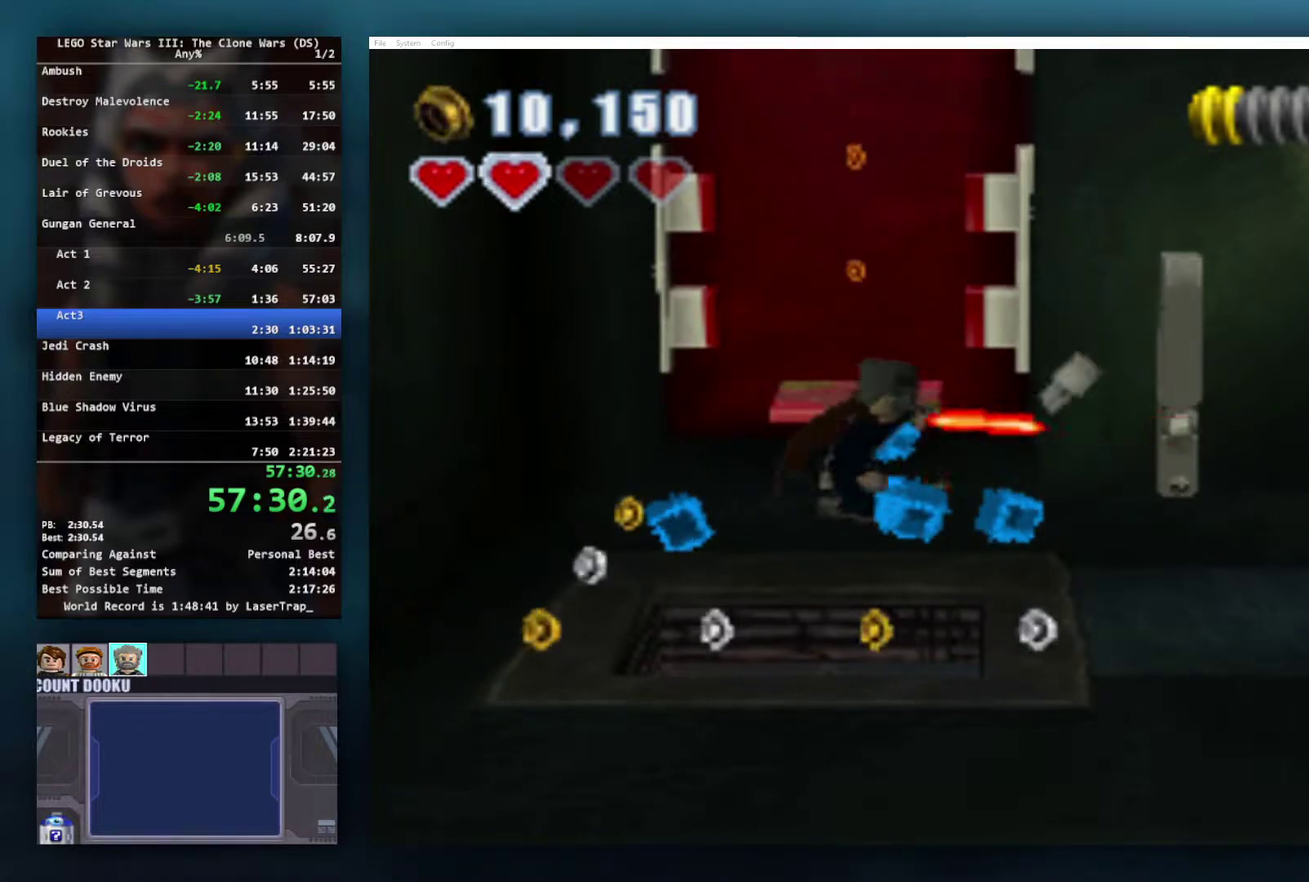
{"buttons": ["B"], "left_stick": "down-right", "right_stick": "center", "events": []}
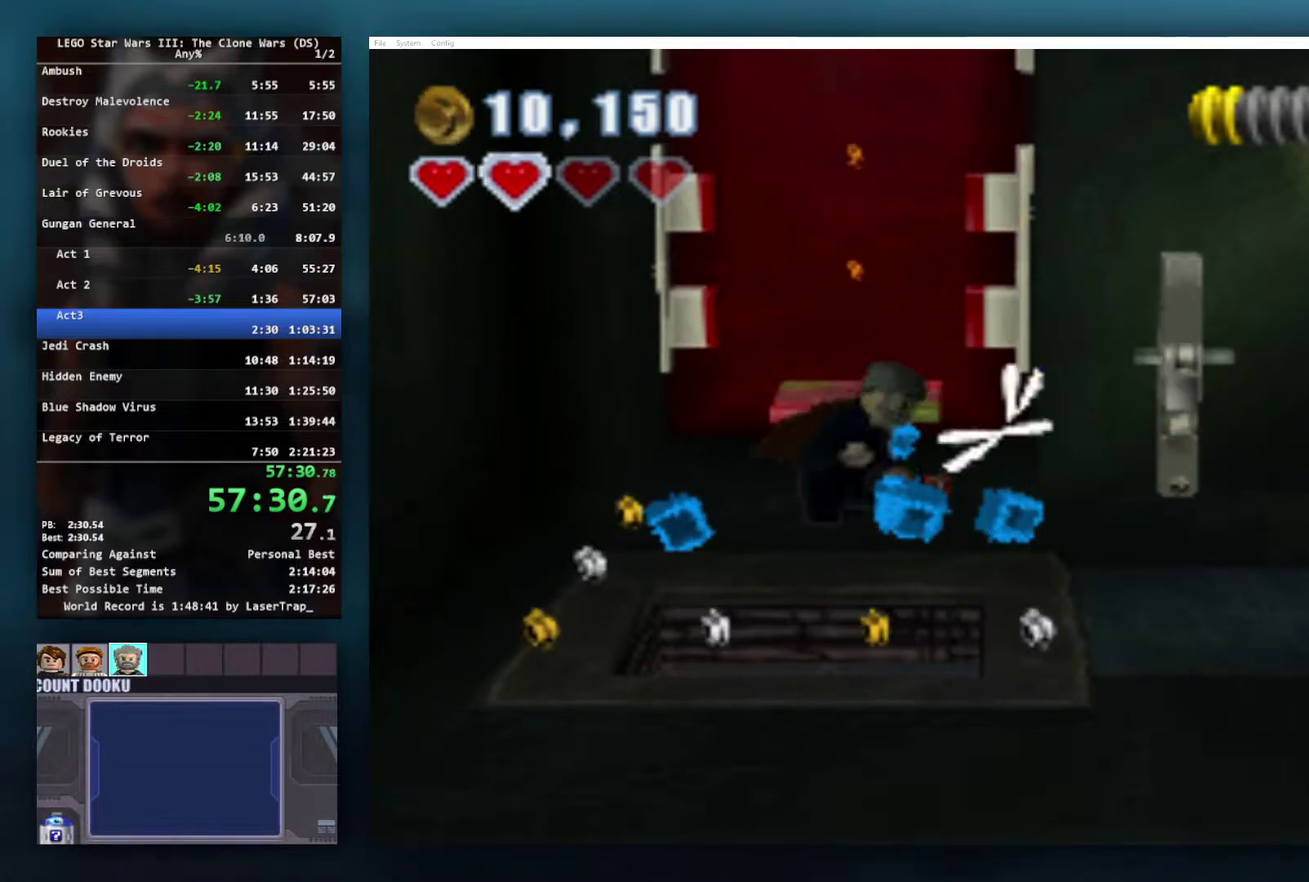
{"buttons": ["B"], "left_stick": "down-right", "right_stick": "center", "events": []}
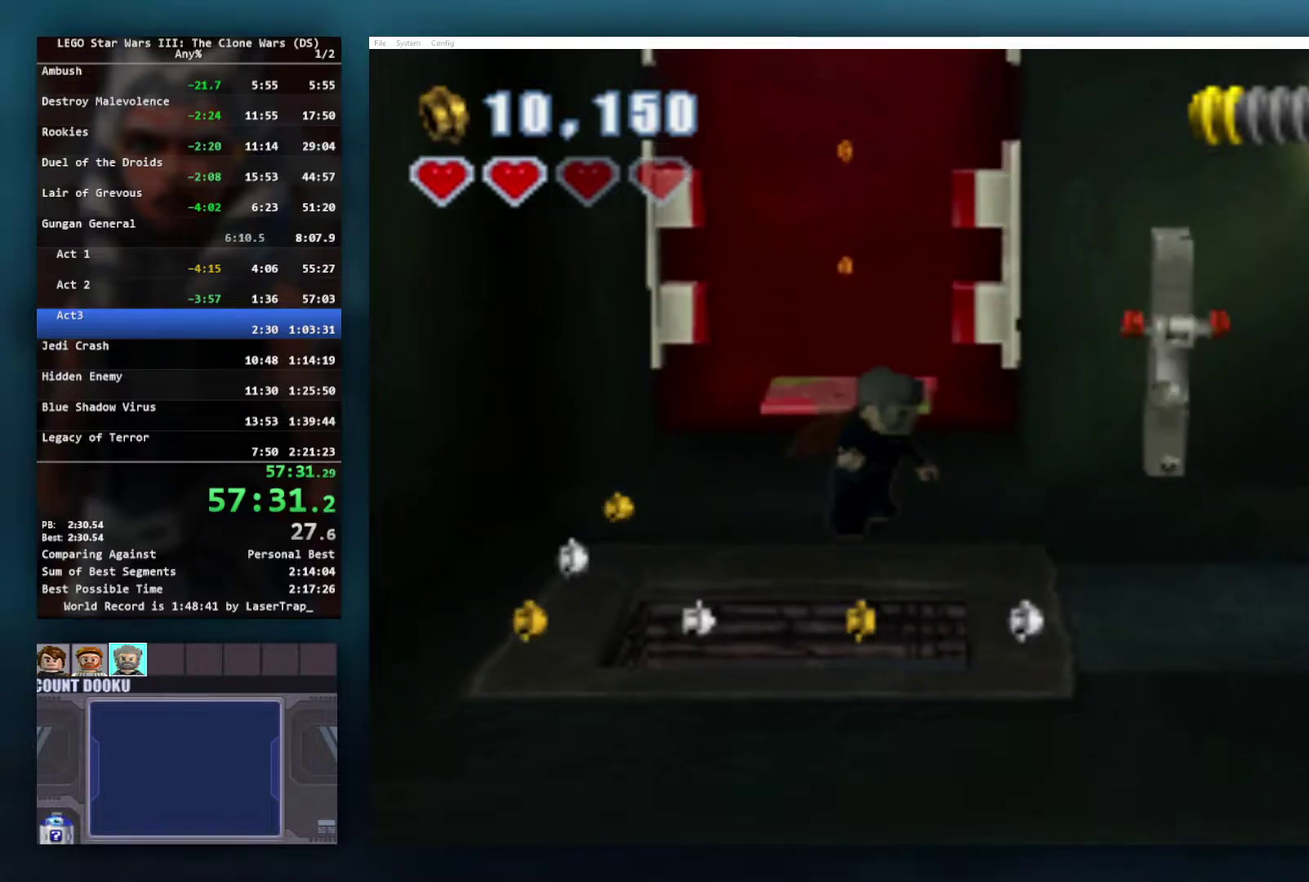
{"buttons": [], "left_stick": "up-right", "right_stick": "center", "events": [[267, "left_stick", "right"], [350, "B", "up"], [433, "left_stick", "up-right"]]}
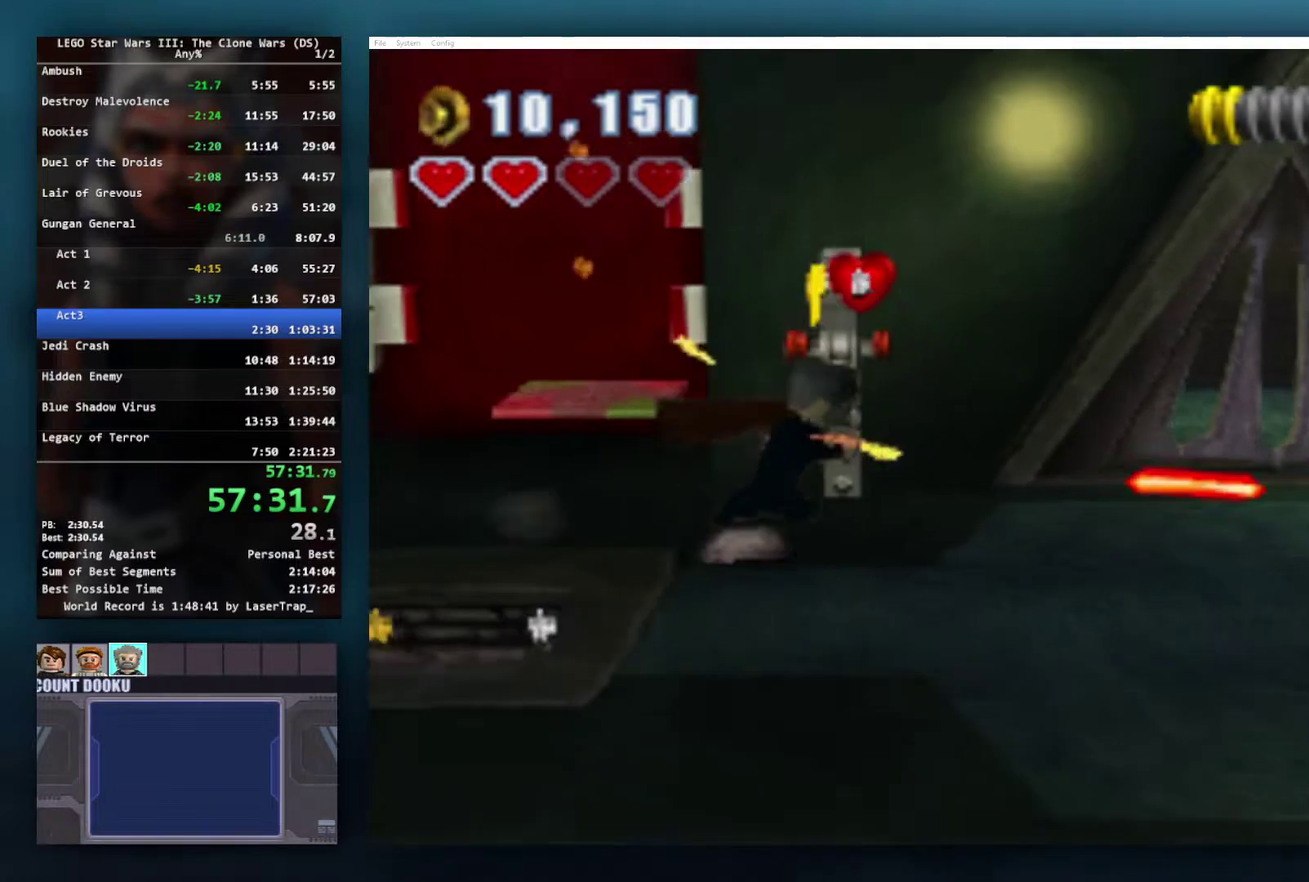
{"buttons": [], "left_stick": "center", "right_stick": "center"}